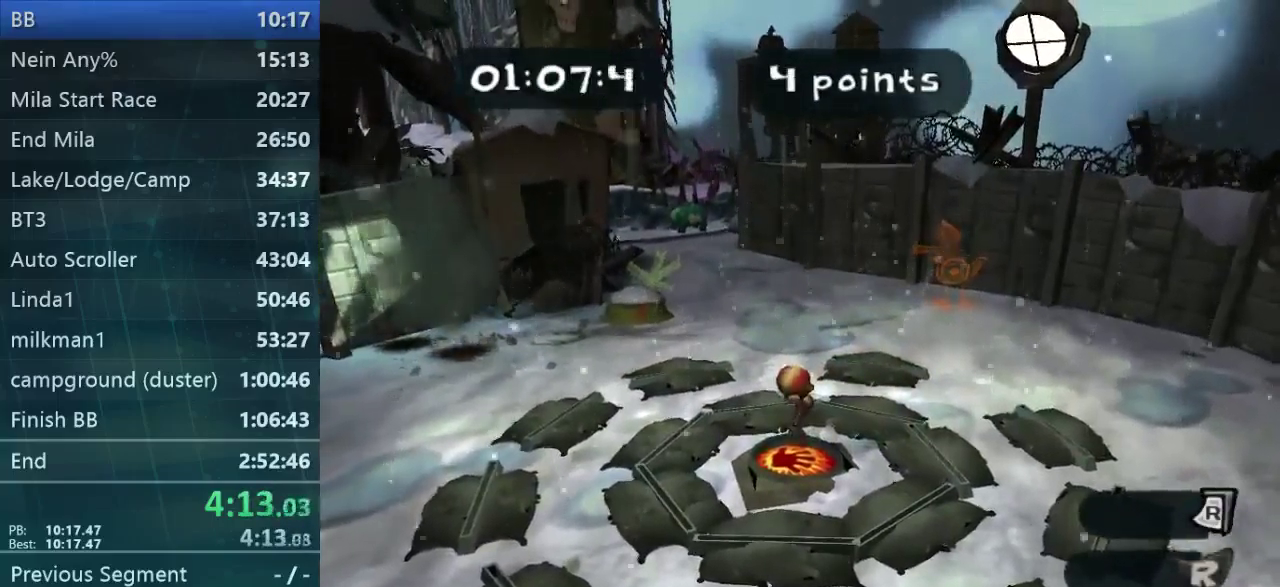
Gameplay with a controller (Xbox layout); each line is a JSON object with the inputs held at the frame after it. "events" lists button and stick changes between this image and that frame as [ms after this image, input, new state], when the widget could be followed in between. Not read: L1 L3 R1 R3 right_stick.
{"buttons": [], "left_stick": "up-right", "events": [[367, "left_stick", "up-right"]]}
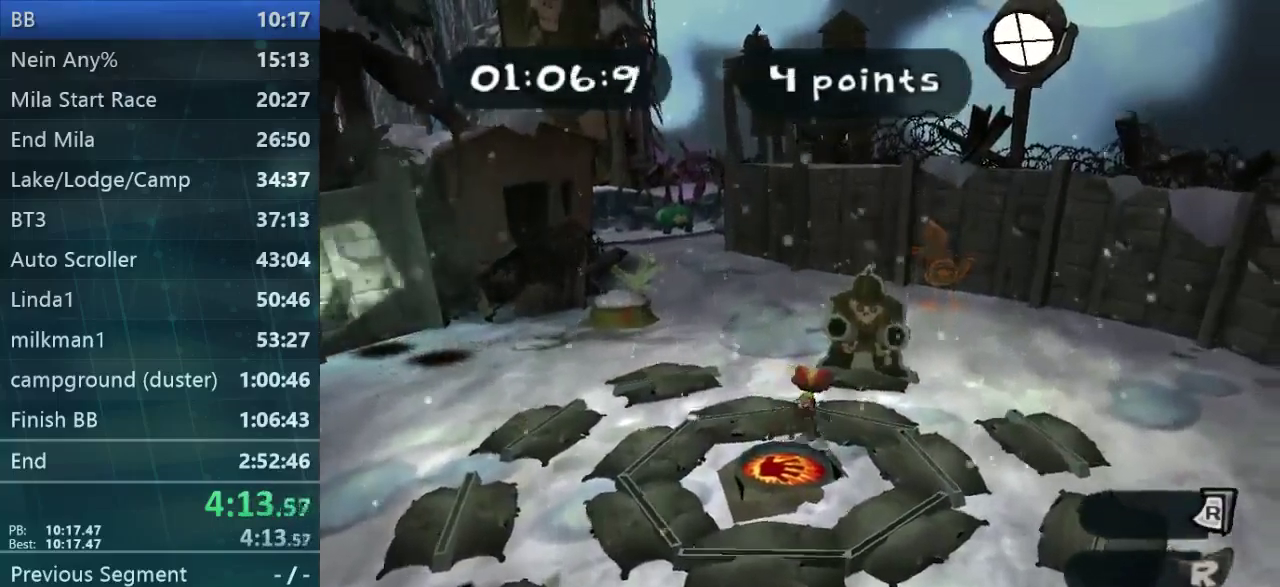
{"buttons": [], "left_stick": "down-left", "events": [[400, "left_stick", "center"], [500, "left_stick", "down-left"]]}
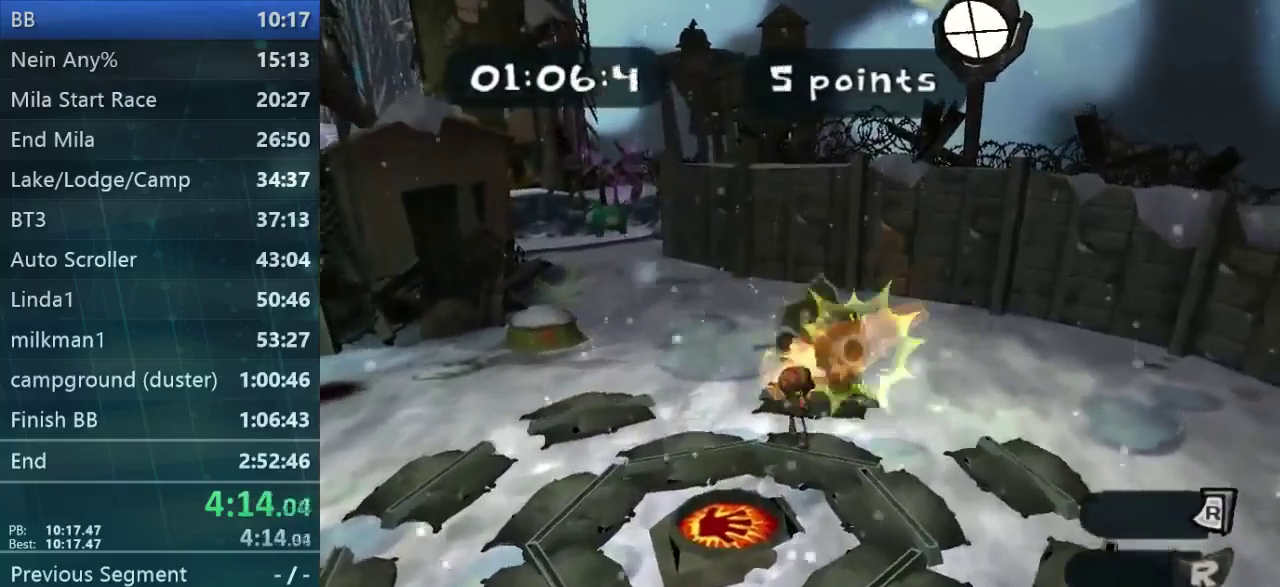
{"buttons": [], "left_stick": "down-left", "events": []}
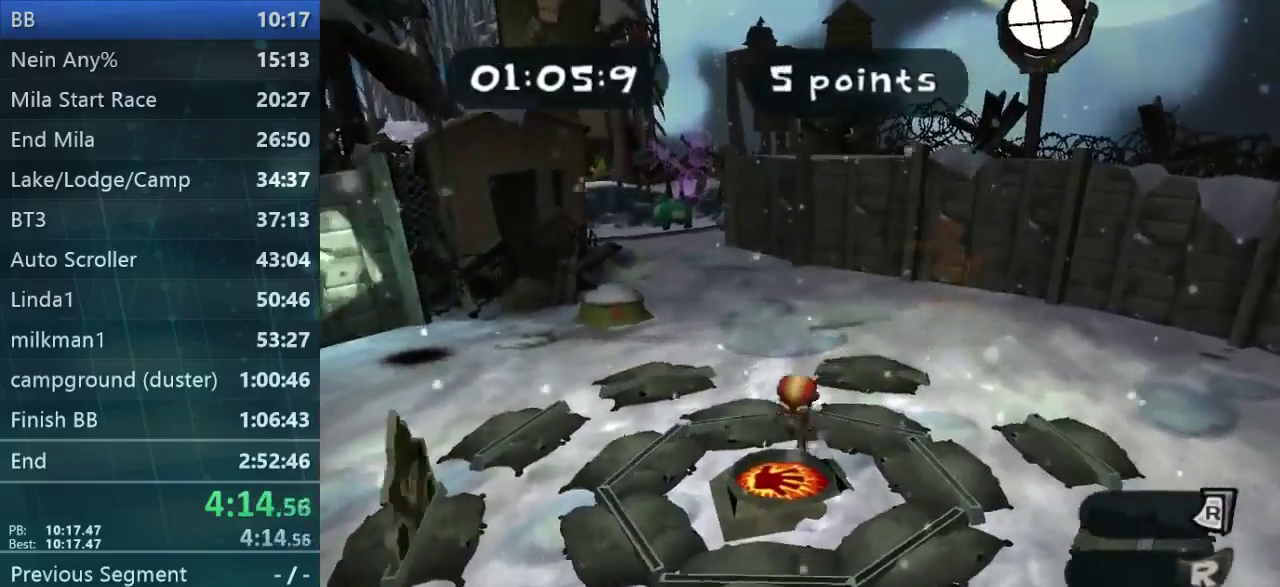
{"buttons": [], "left_stick": "left", "events": [[433, "left_stick", "left"]]}
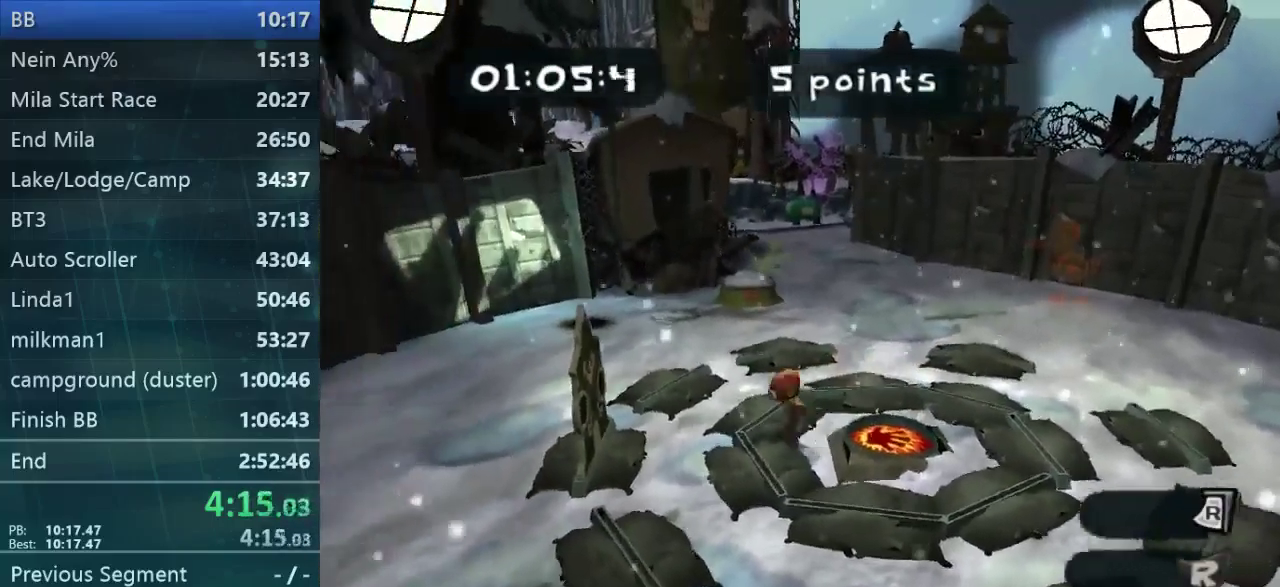
{"buttons": [], "left_stick": "right", "events": [[201, "left_stick", "center"], [367, "left_stick", "right"]]}
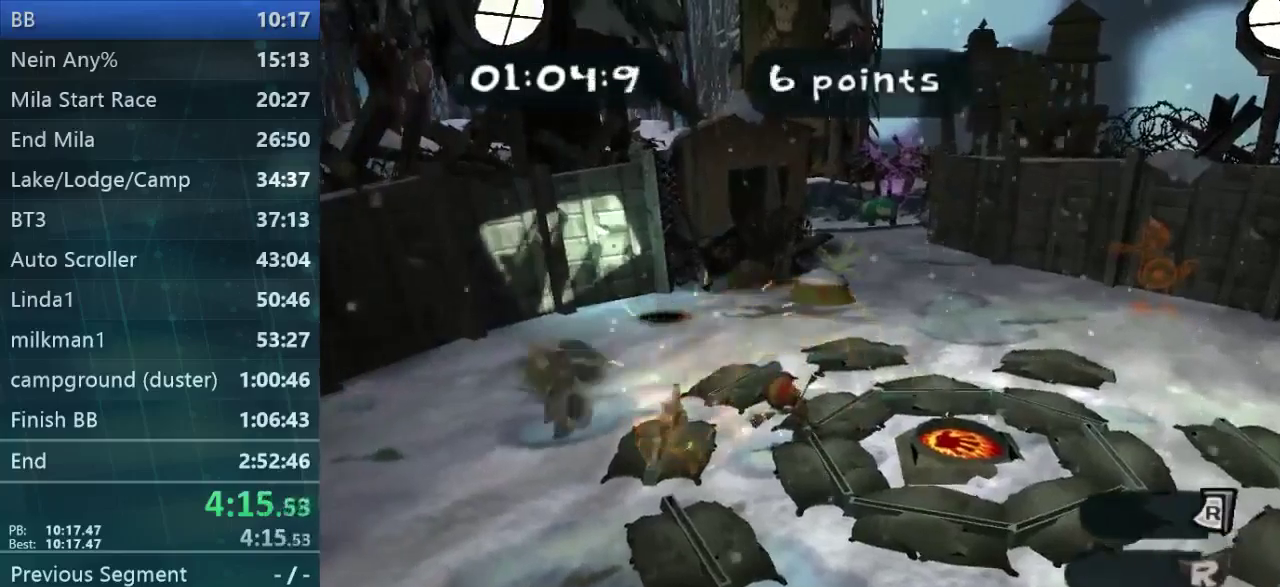
{"buttons": [], "left_stick": "right", "events": []}
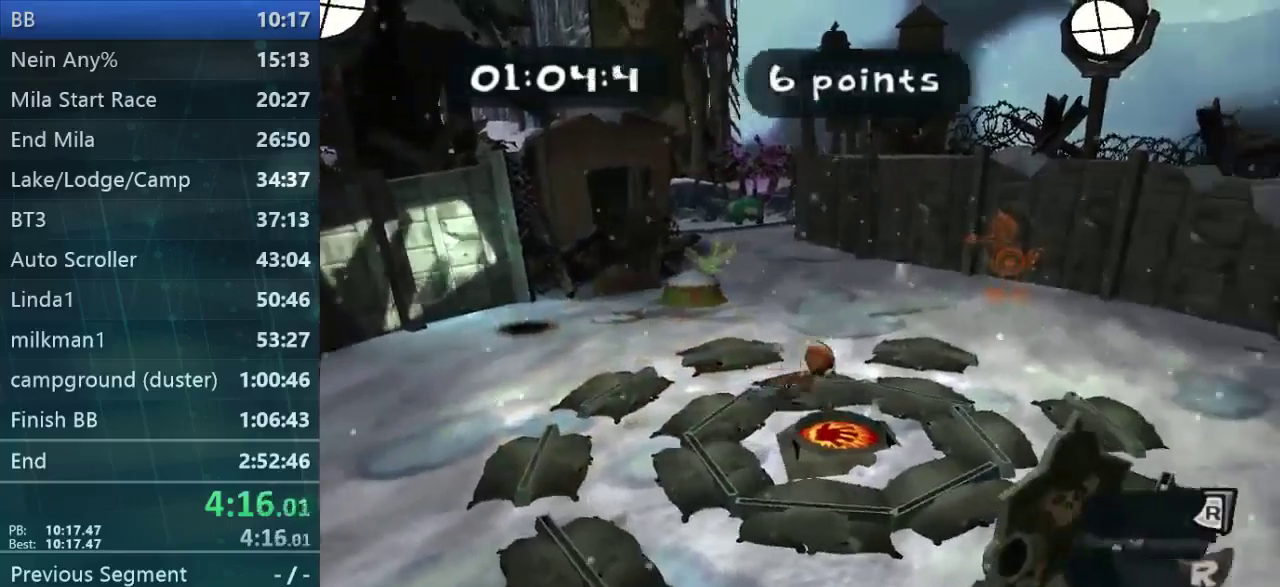
{"buttons": [], "left_stick": "down-right", "events": [[100, "left_stick", "down-right"]]}
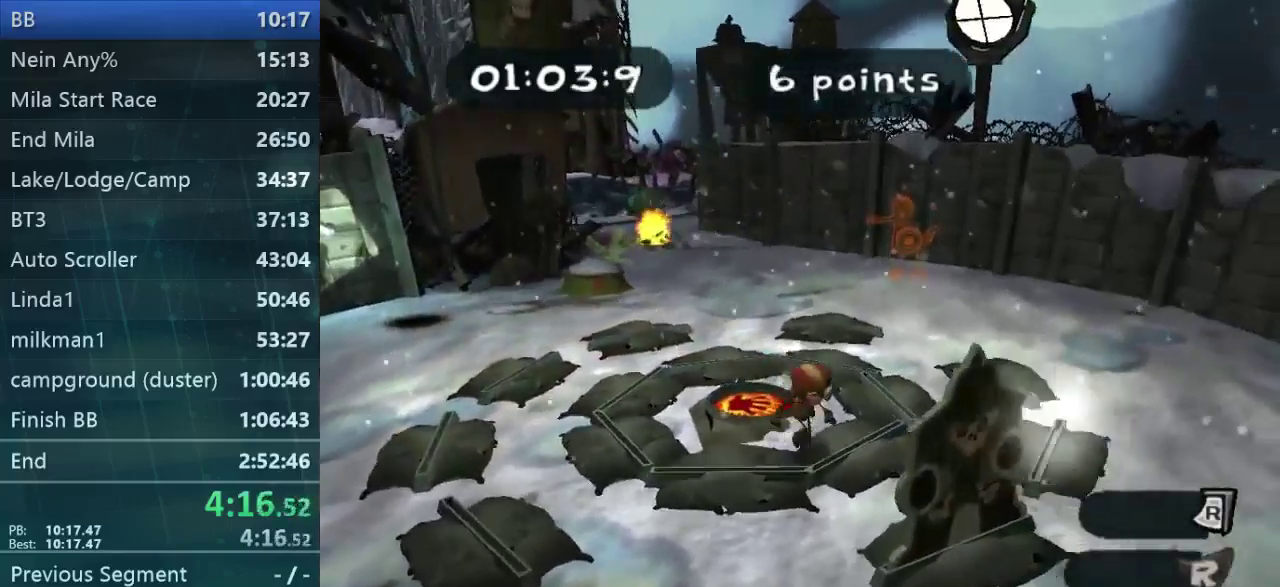
{"buttons": [], "left_stick": "up-left", "events": [[300, "left_stick", "center"], [367, "left_stick", "up-left"]]}
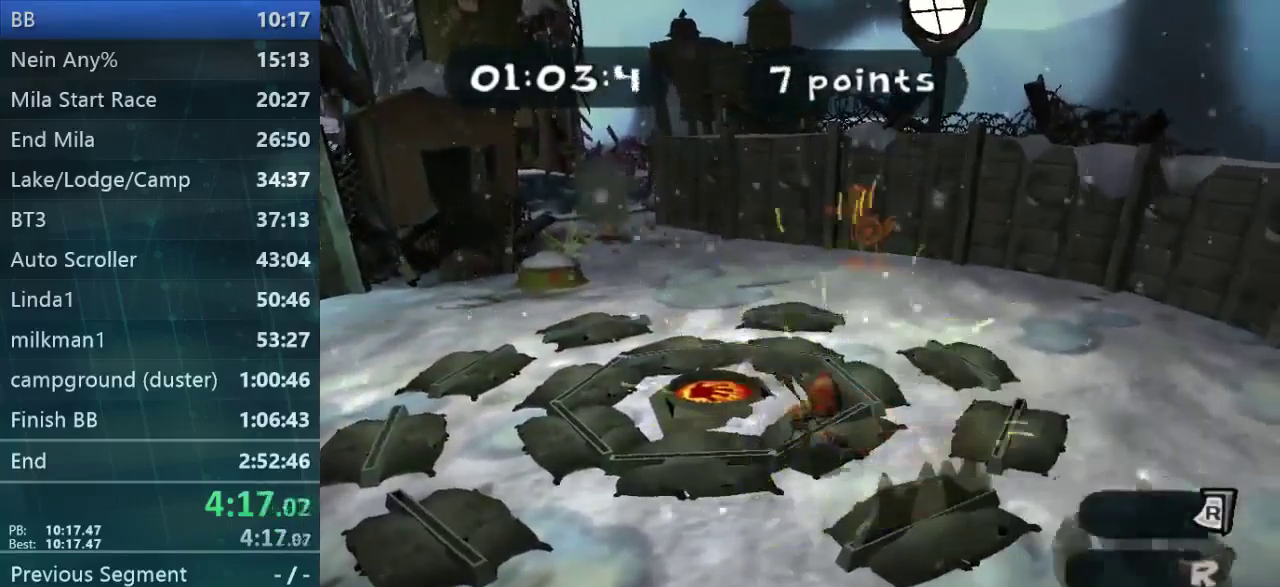
{"buttons": [], "left_stick": "up-left", "events": []}
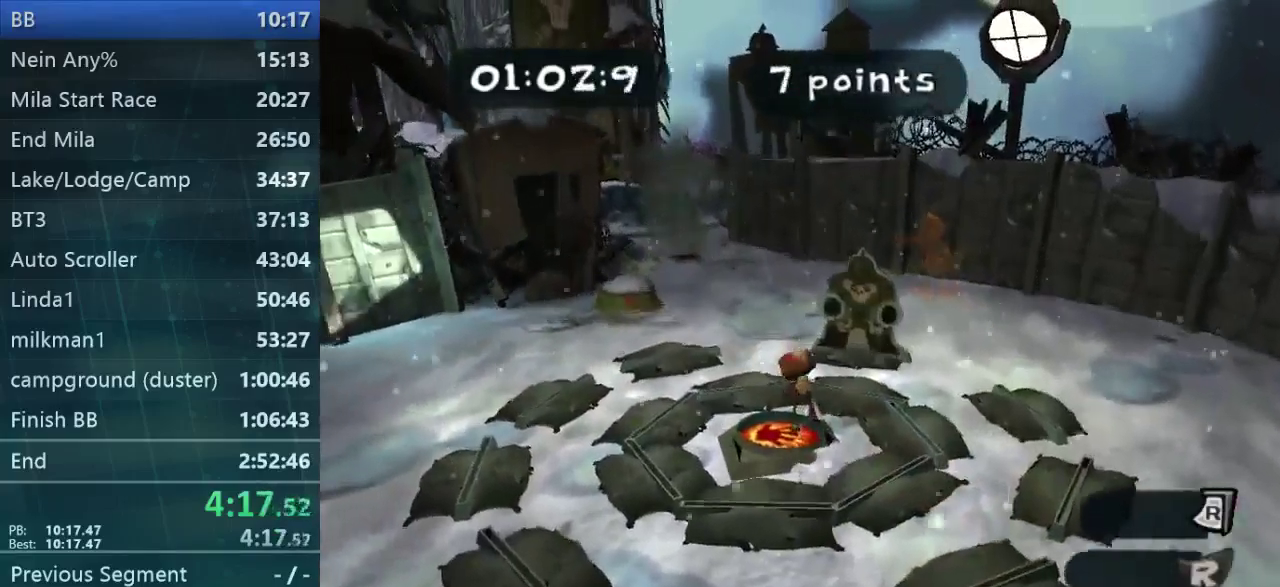
{"buttons": [], "left_stick": "up", "events": [[100, "left_stick", "up"]]}
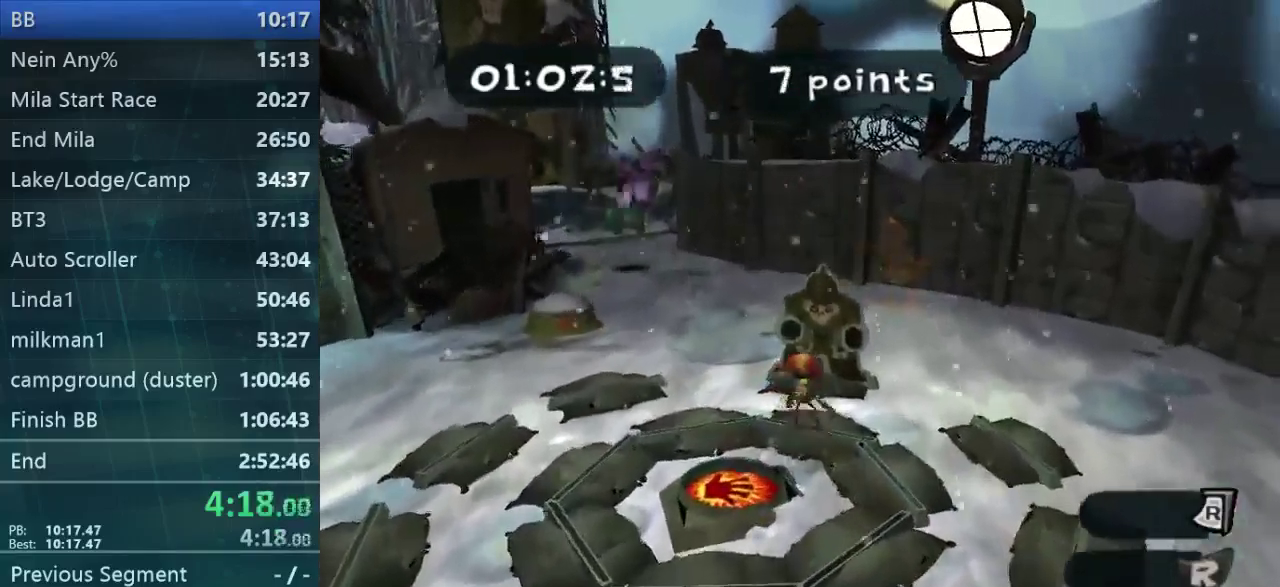
{"buttons": [], "left_stick": "down-left", "events": [[100, "left_stick", "center"], [434, "left_stick", "down-left"]]}
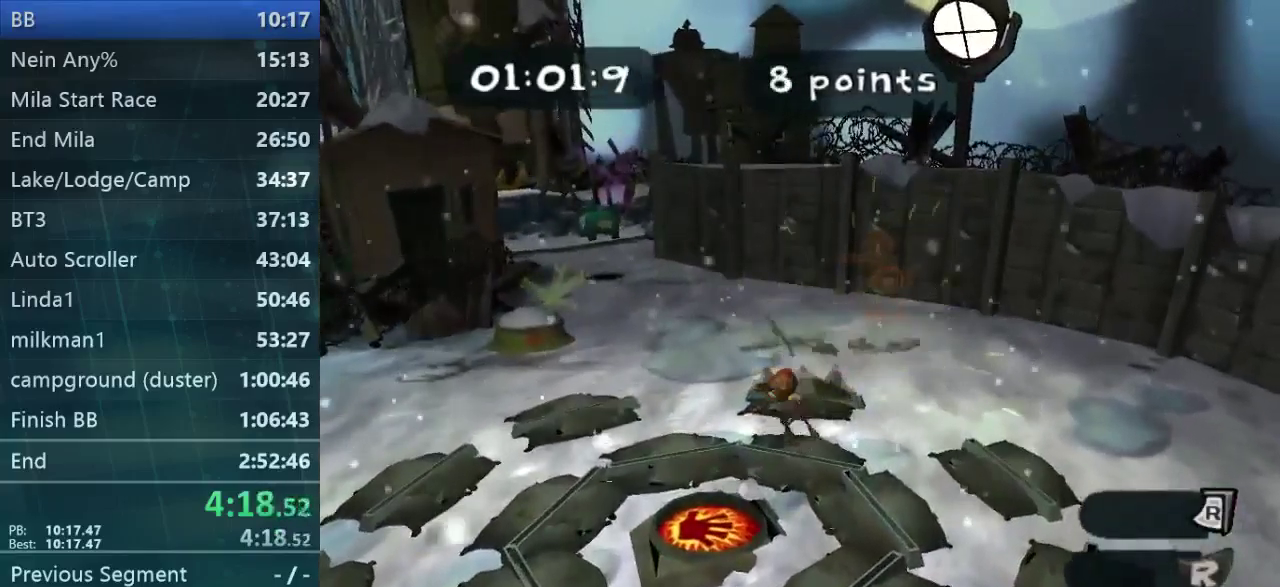
{"buttons": [], "left_stick": "down-left", "events": []}
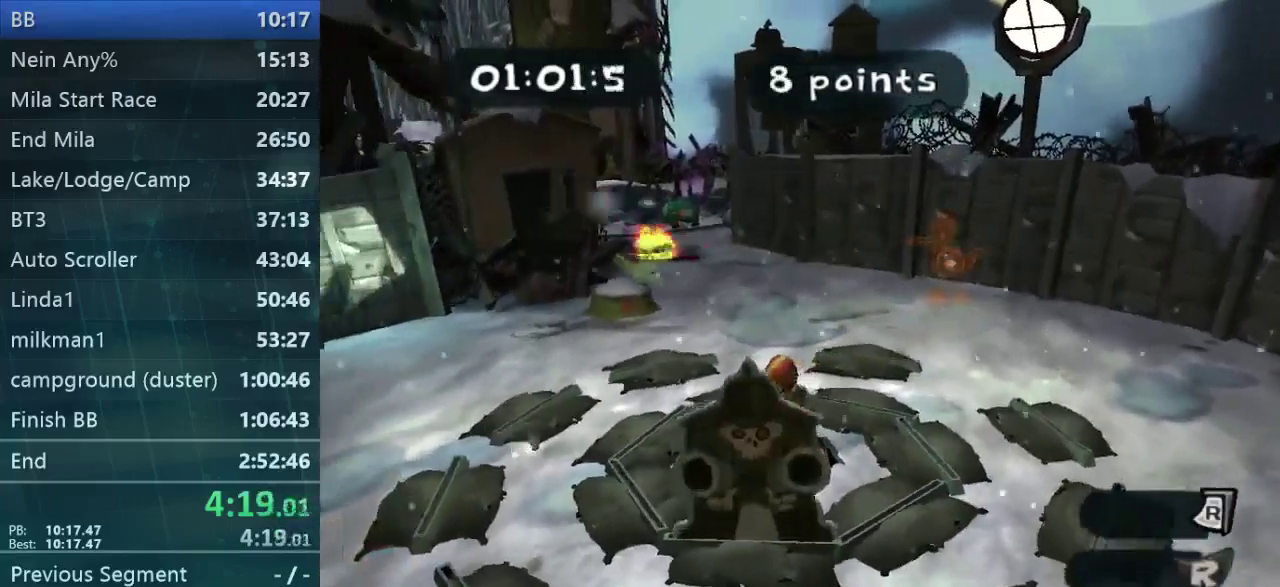
{"buttons": [], "left_stick": "center", "events": [[267, "left_stick", "center"]]}
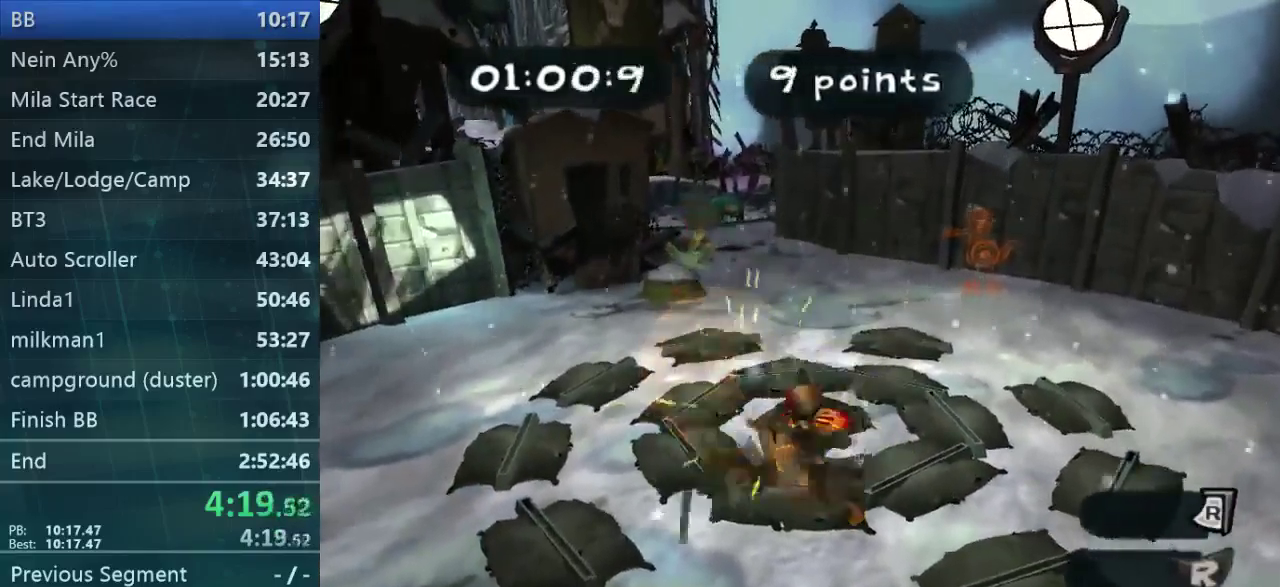
{"buttons": [], "left_stick": "center", "events": [[100, "left_stick", "up-right"], [300, "left_stick", "center"]]}
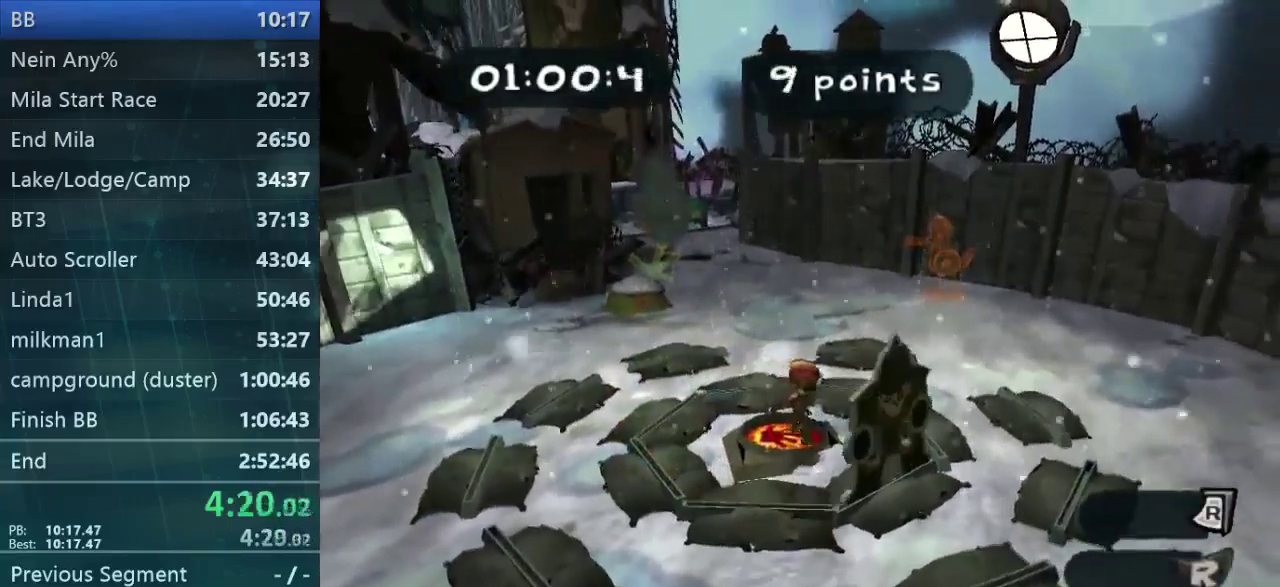
{"buttons": [], "left_stick": "center", "events": [[134, "left_stick", "down-right"], [300, "left_stick", "center"]]}
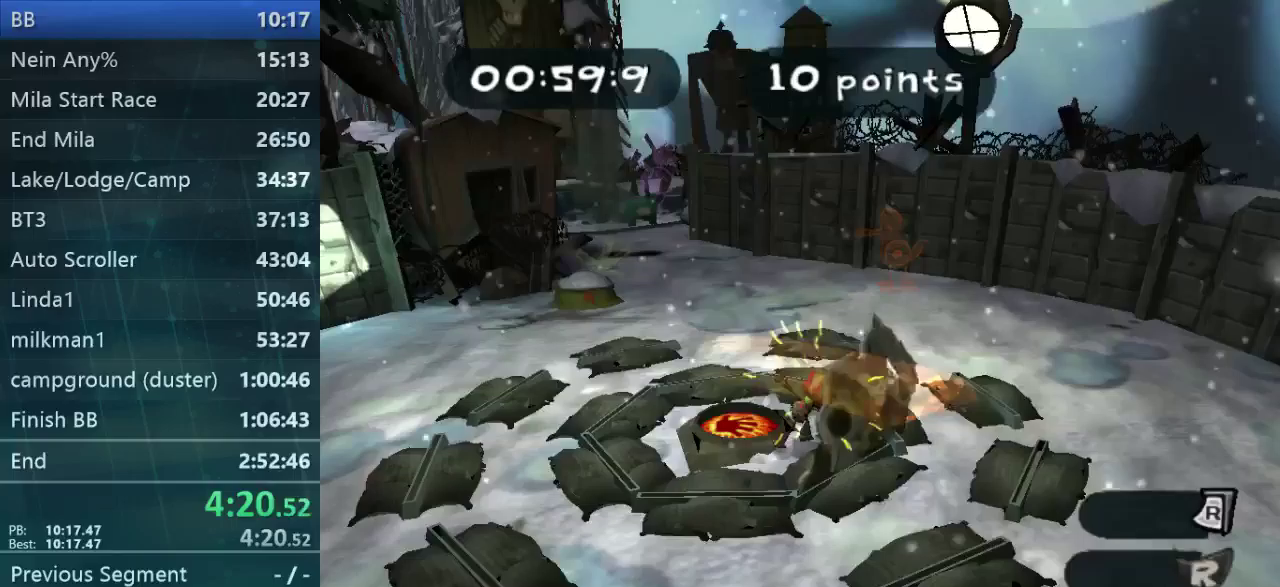
{"buttons": [], "left_stick": "center", "events": [[267, "left_stick", "up-left"], [500, "left_stick", "center"]]}
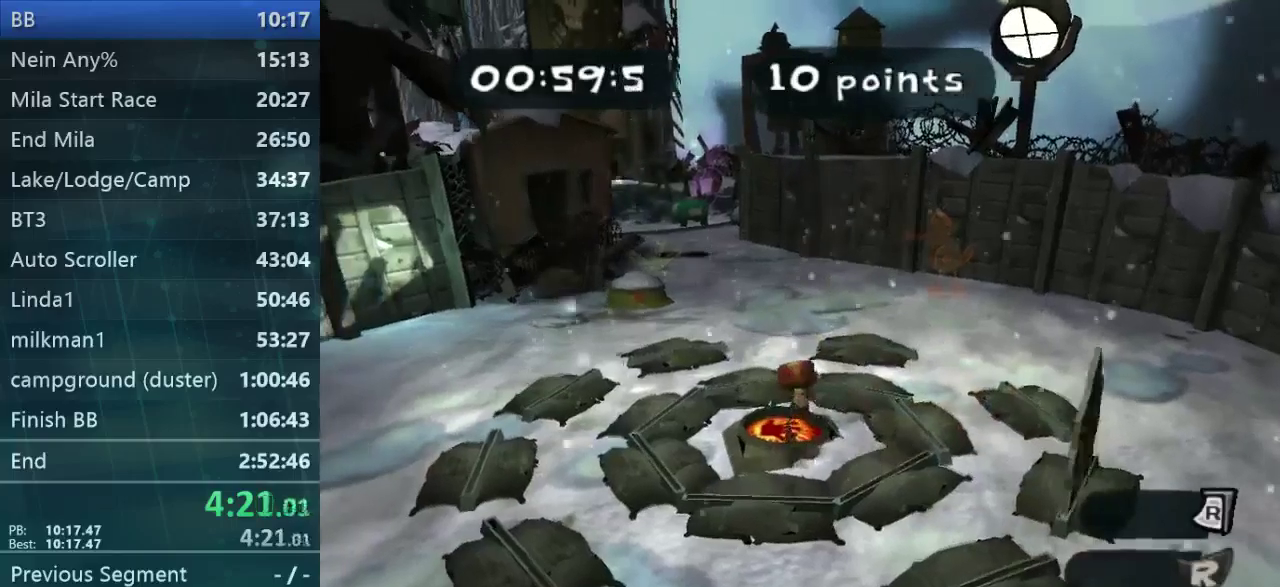
{"buttons": [], "left_stick": "right", "events": [[267, "left_stick", "right"]]}
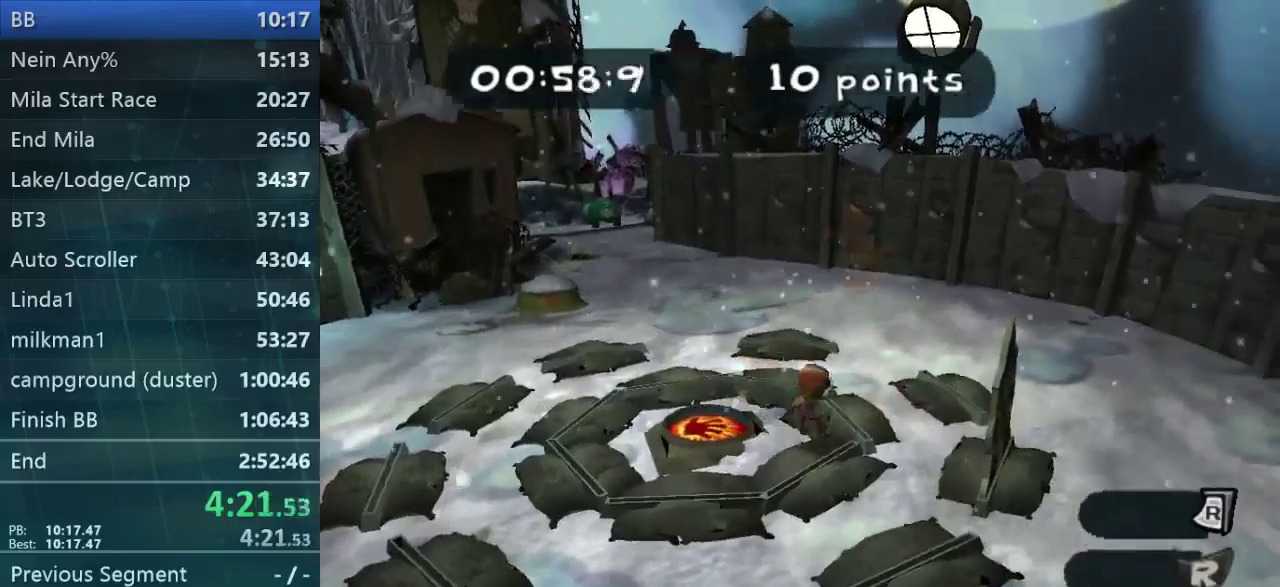
{"buttons": [], "left_stick": "left", "events": [[300, "left_stick", "left"]]}
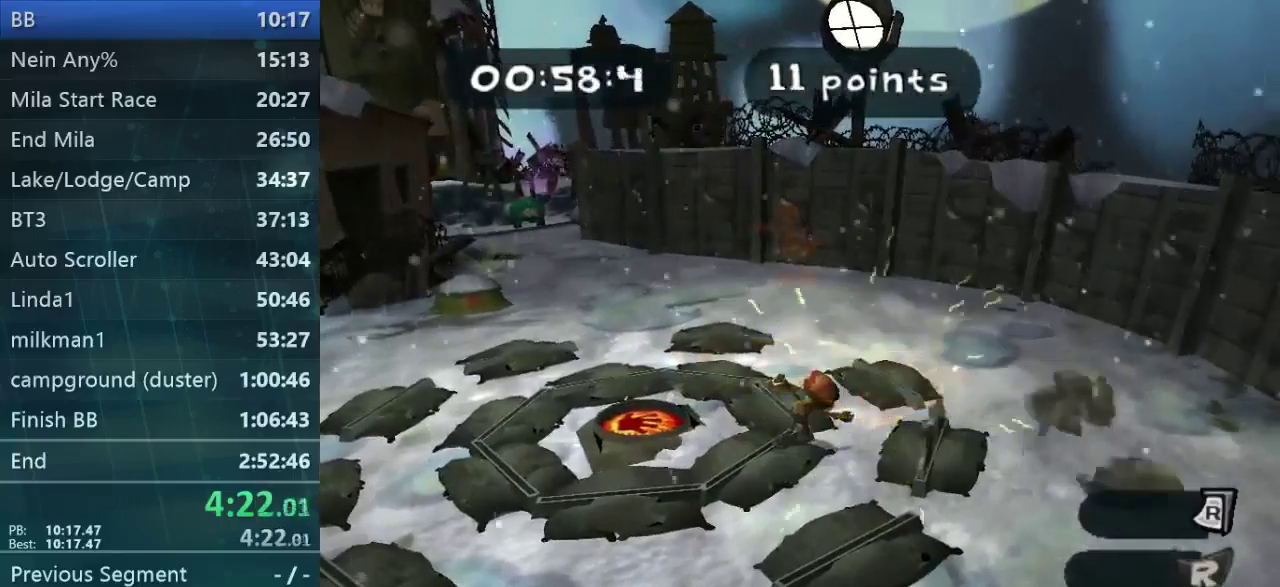
{"buttons": [], "left_stick": "left", "events": []}
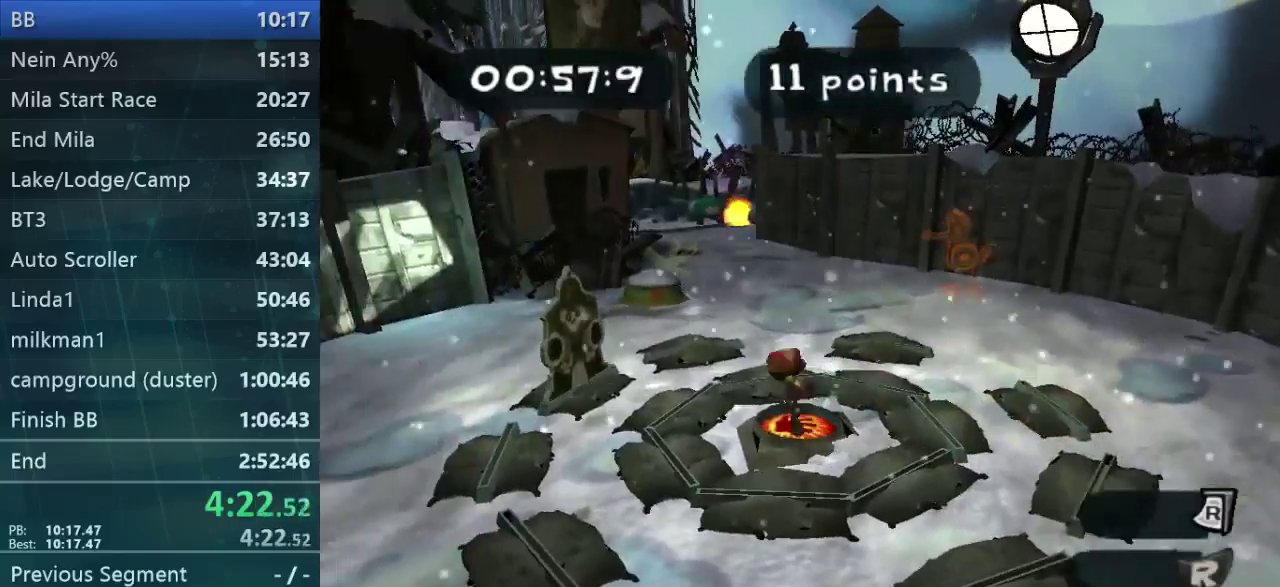
{"buttons": [], "left_stick": "up-left", "events": [[67, "left_stick", "up-left"]]}
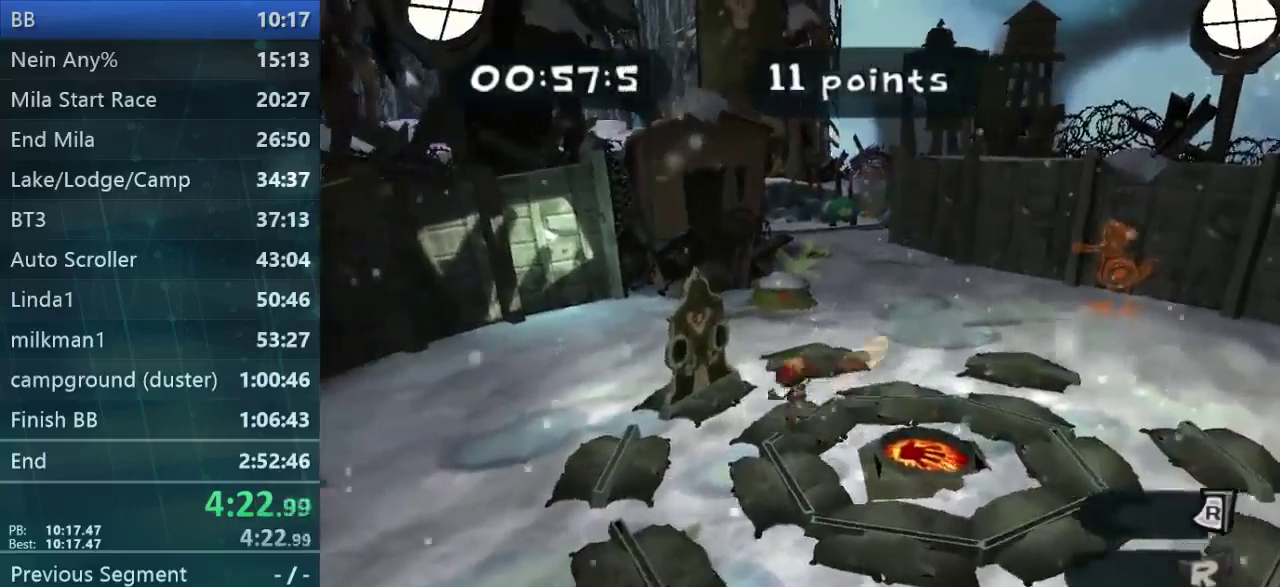
{"buttons": [], "left_stick": "down-right", "events": [[167, "left_stick", "center"], [233, "left_stick", "down-right"]]}
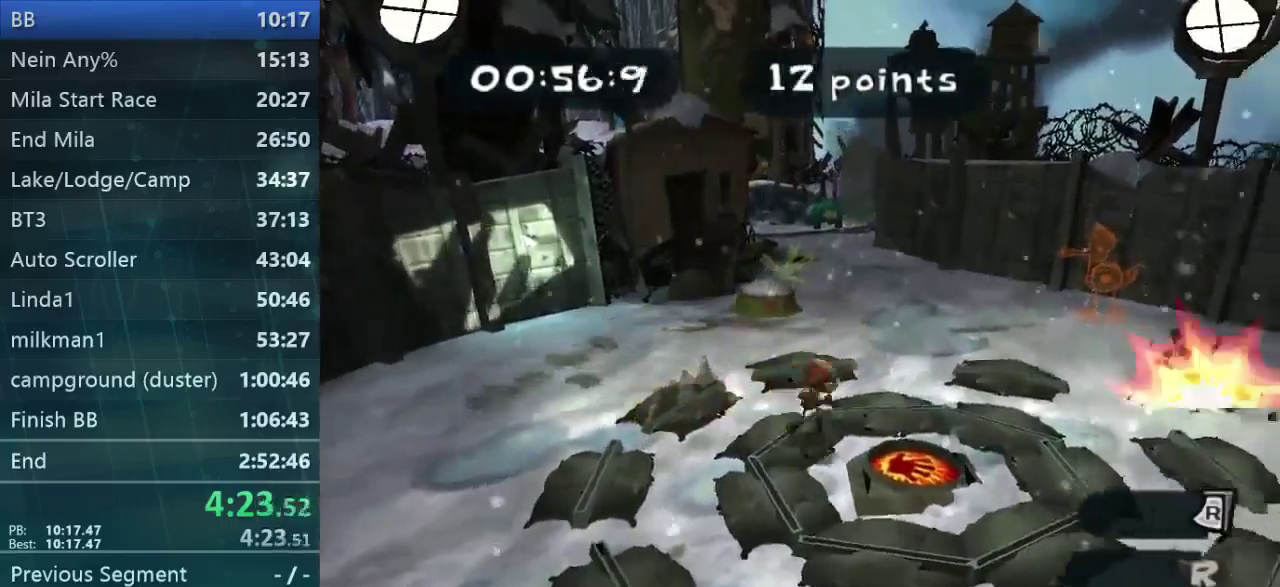
{"buttons": [], "left_stick": "down", "events": [[367, "left_stick", "right"], [500, "left_stick", "down"]]}
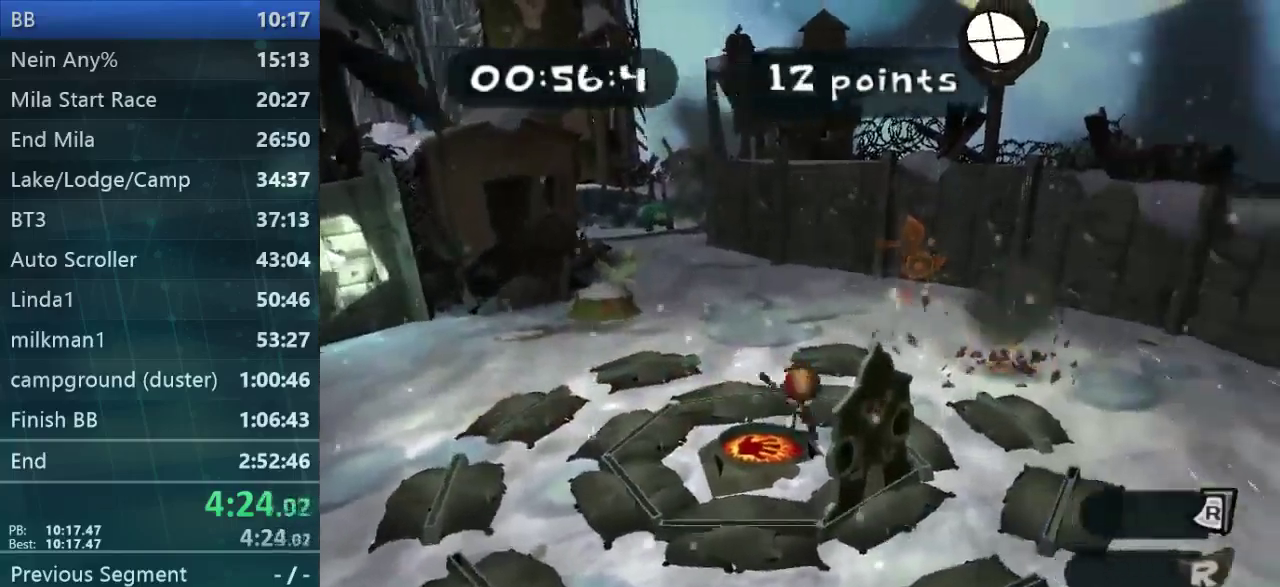
{"buttons": [], "left_stick": "center", "events": [[100, "left_stick", "center"]]}